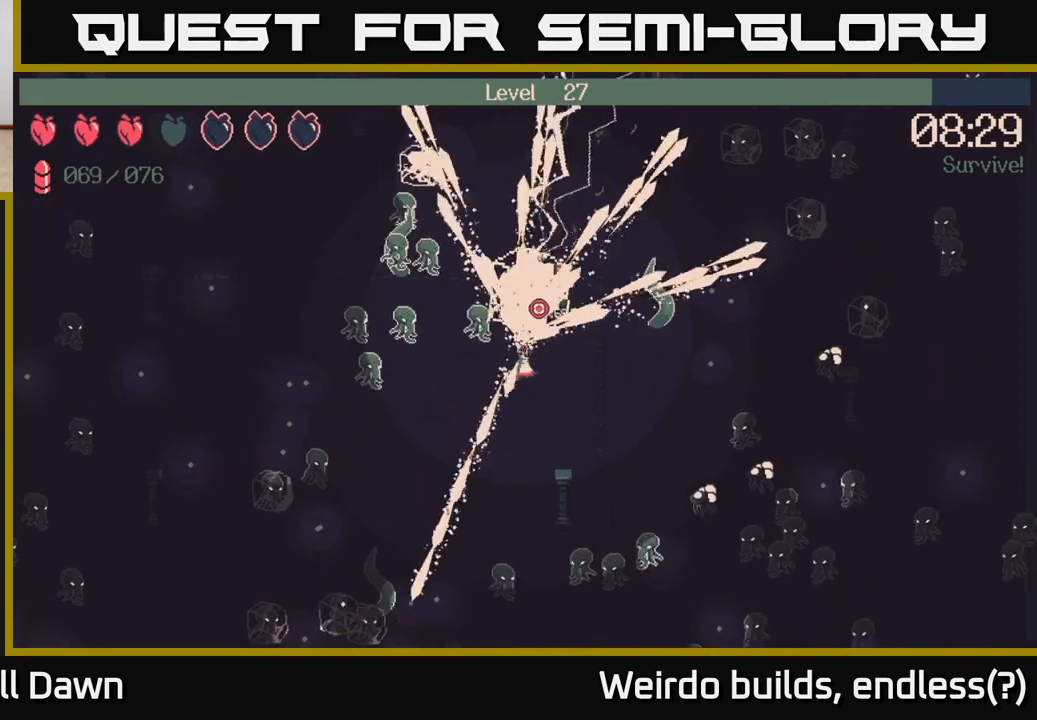
Gameplay with a controller (Xbox layout); each line is a JSON object with the inputs held at the frame after it. "events" lists button and stick changes between this image and that frame as [ms after this image, input, new state], when the widget could be followed in between. Not read: L3 R3.
{"buttons": ["R2"], "left_stick": "center", "right_stick": "up", "events": [[167, "left_stick", "center"]]}
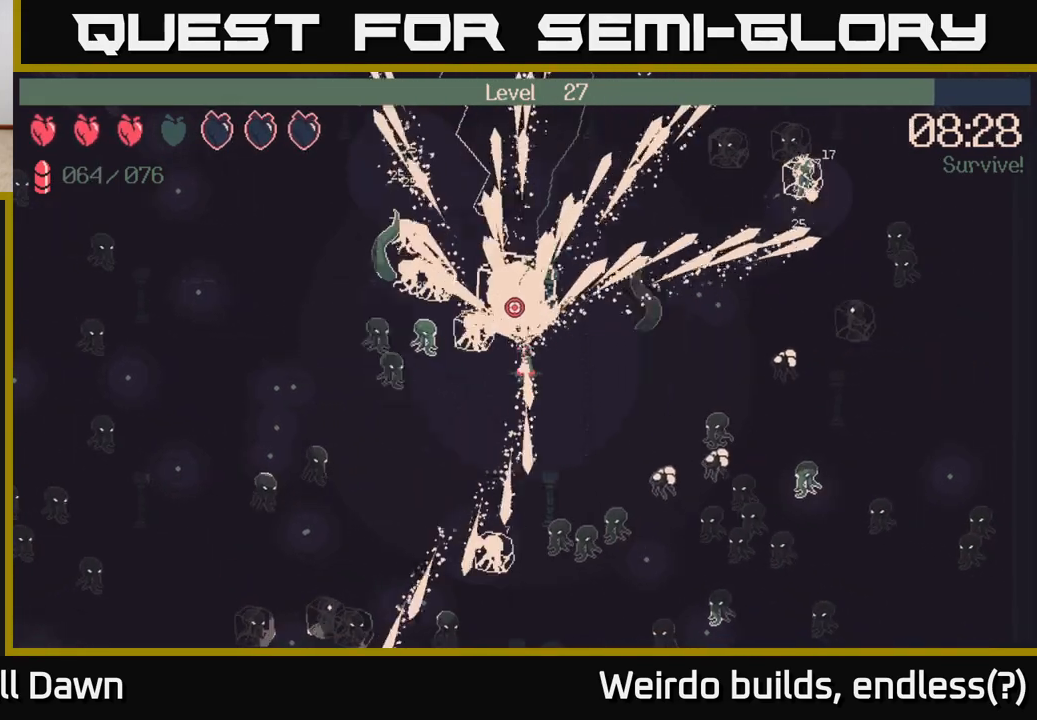
{"buttons": ["R2"], "left_stick": "center", "right_stick": "up", "events": []}
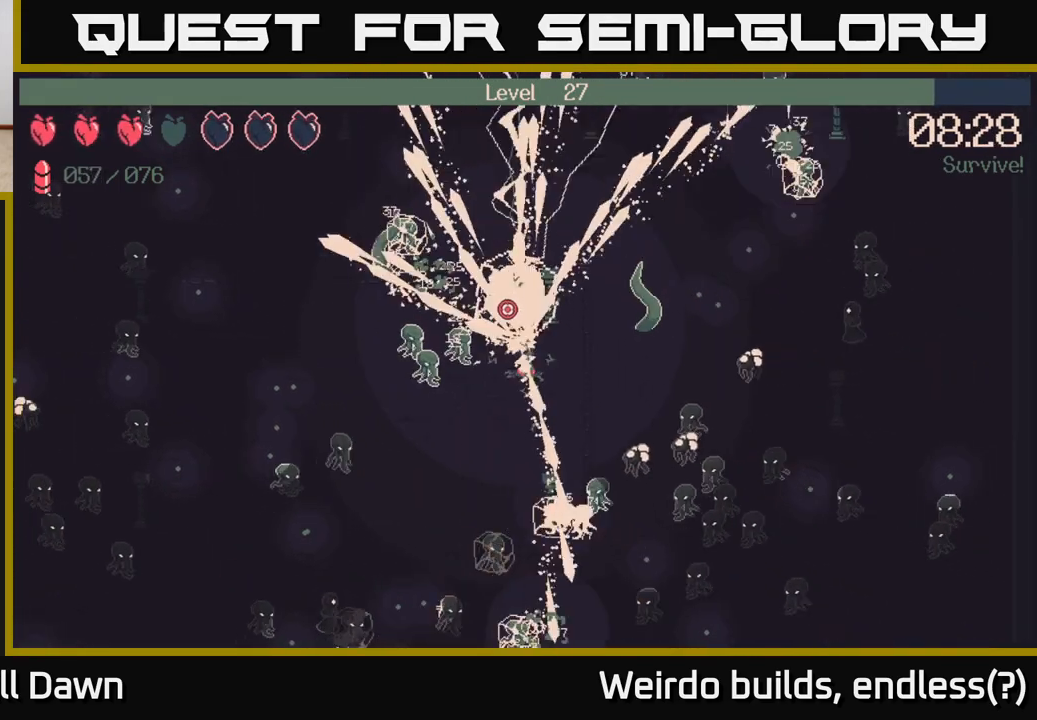
{"buttons": ["R2"], "left_stick": "down-right", "right_stick": "up-left", "events": [[17, "left_stick", "up"], [117, "left_stick", "center"], [383, "left_stick", "down-right"], [450, "right_stick", "up-left"]]}
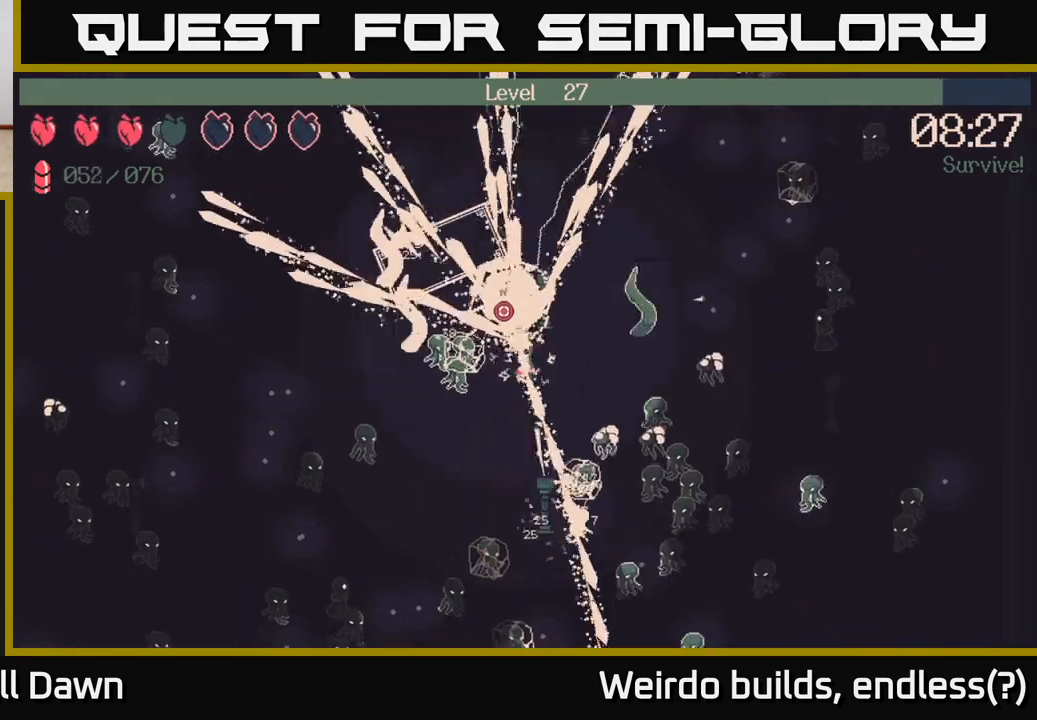
{"buttons": ["R2"], "left_stick": "up-right", "right_stick": "up", "events": [[50, "left_stick", "right"], [367, "left_stick", "up-right"], [433, "right_stick", "up"]]}
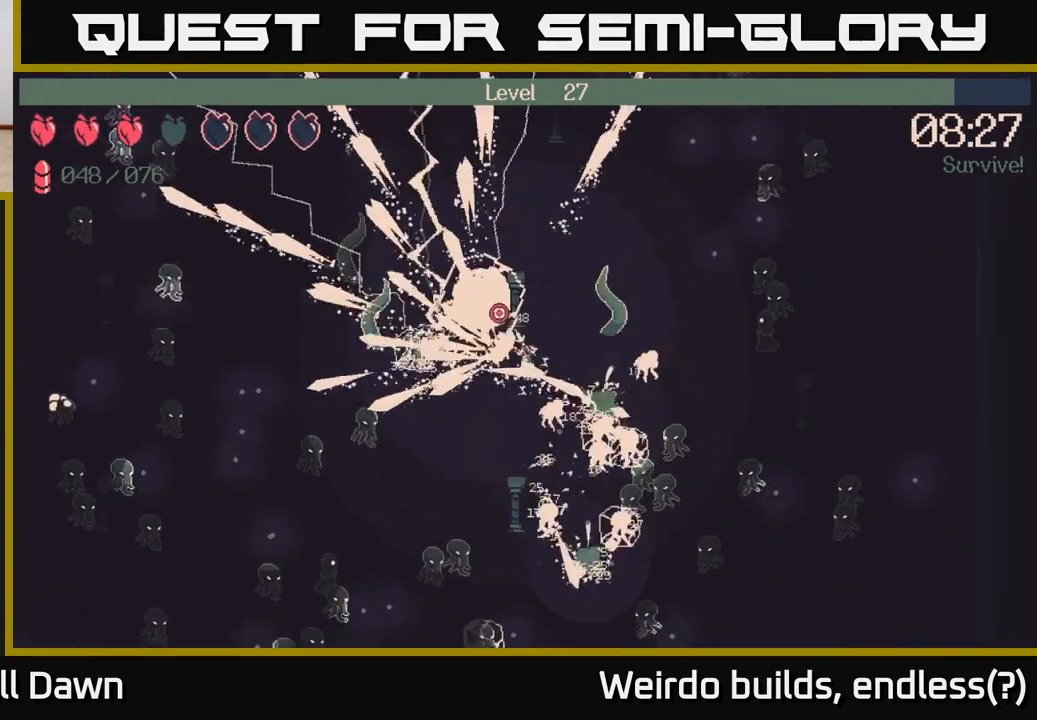
{"buttons": [], "left_stick": "up", "right_stick": "down", "events": [[33, "right_stick", "up-right"], [133, "R2", "up"], [283, "right_stick", "right"], [450, "left_stick", "up"], [500, "right_stick", "down"]]}
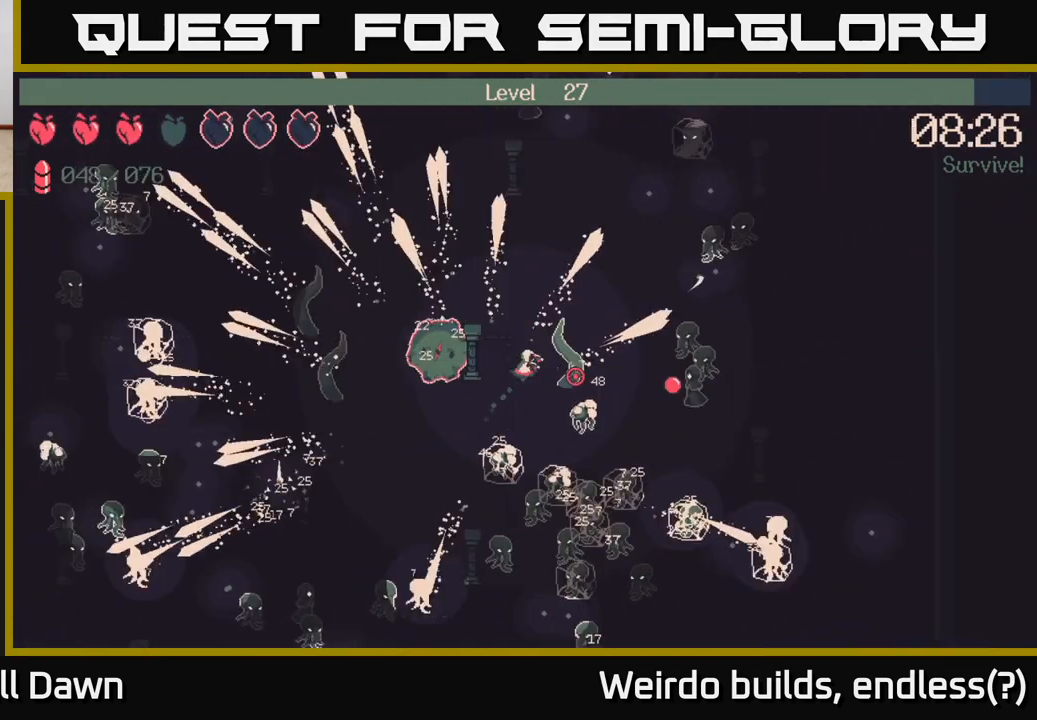
{"buttons": ["R2"], "left_stick": "up", "right_stick": "down-right", "events": [[67, "R2", "down"], [333, "right_stick", "down-right"]]}
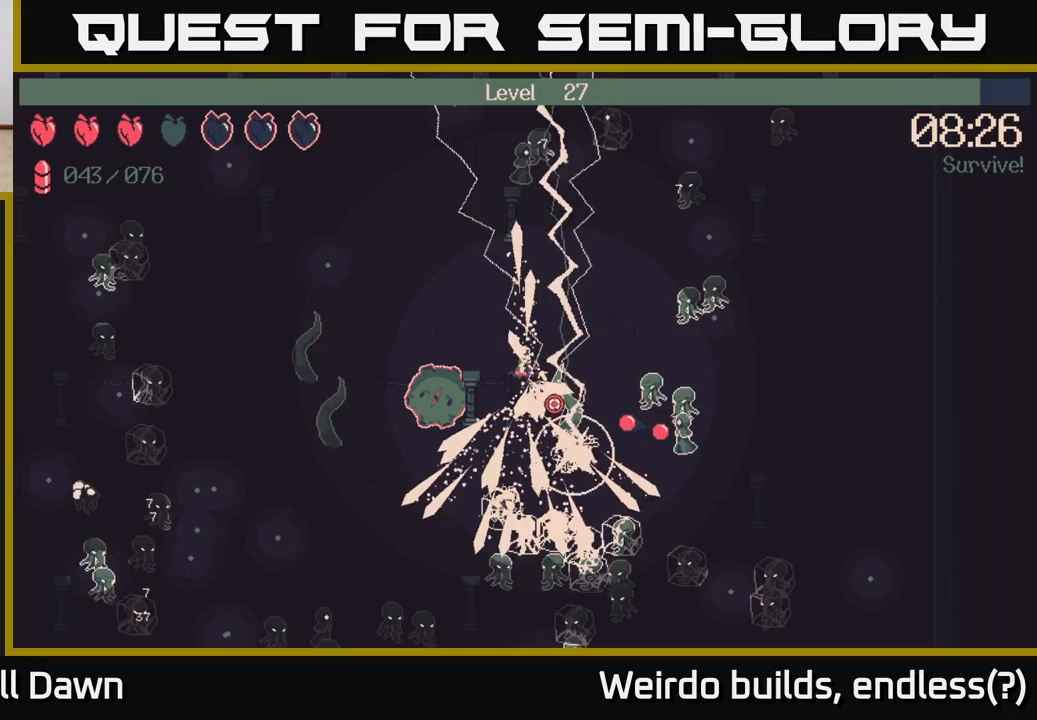
{"buttons": ["R2"], "left_stick": "up-left", "right_stick": "down-left", "events": [[117, "right_stick", "down-left"], [167, "left_stick", "up-left"], [217, "right_stick", "left"], [483, "right_stick", "down-left"]]}
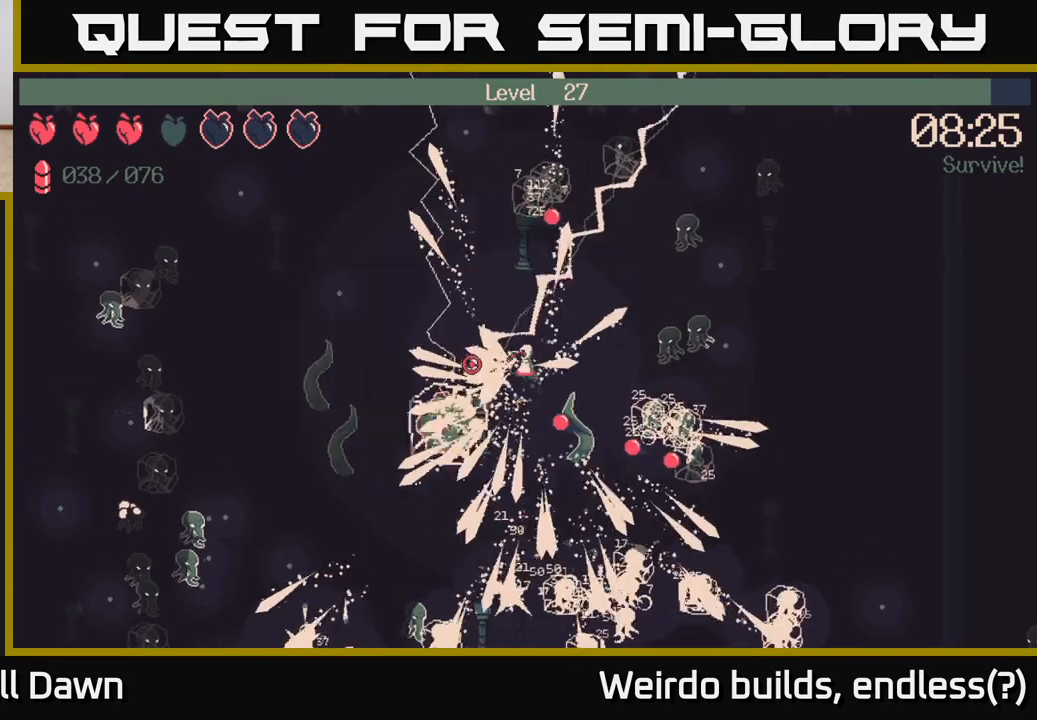
{"buttons": ["R2"], "left_stick": "up-left", "right_stick": "down", "events": [[383, "right_stick", "down"]]}
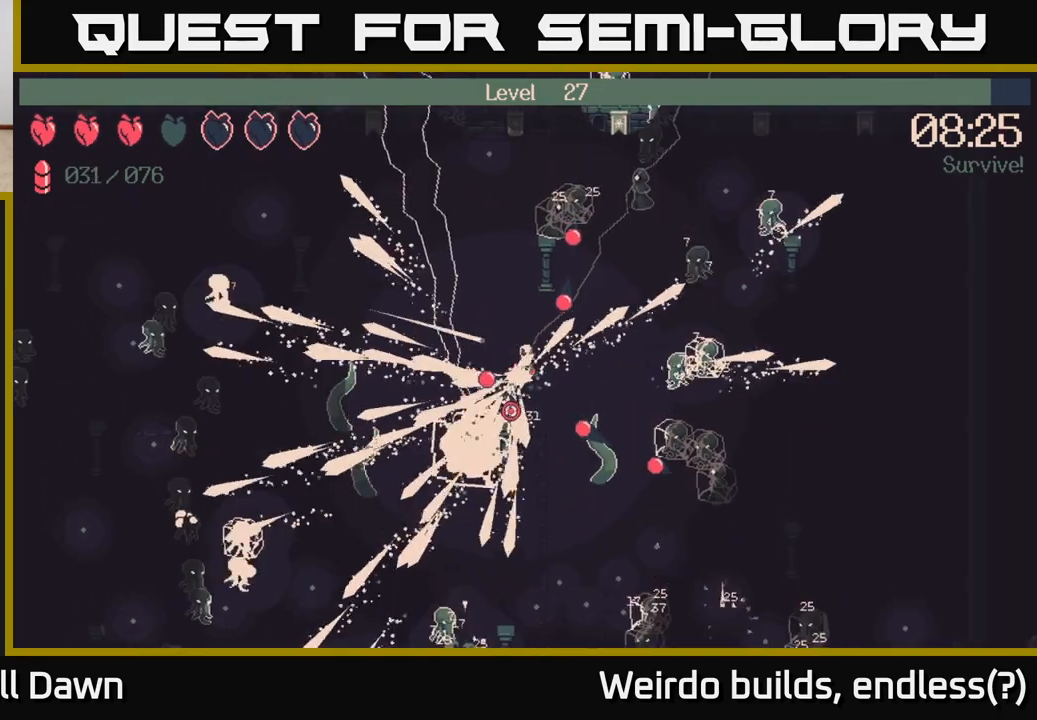
{"buttons": [], "left_stick": "up", "right_stick": "up-right", "events": [[67, "R2", "up"], [383, "right_stick", "right"], [400, "left_stick", "up"], [483, "right_stick", "up-right"]]}
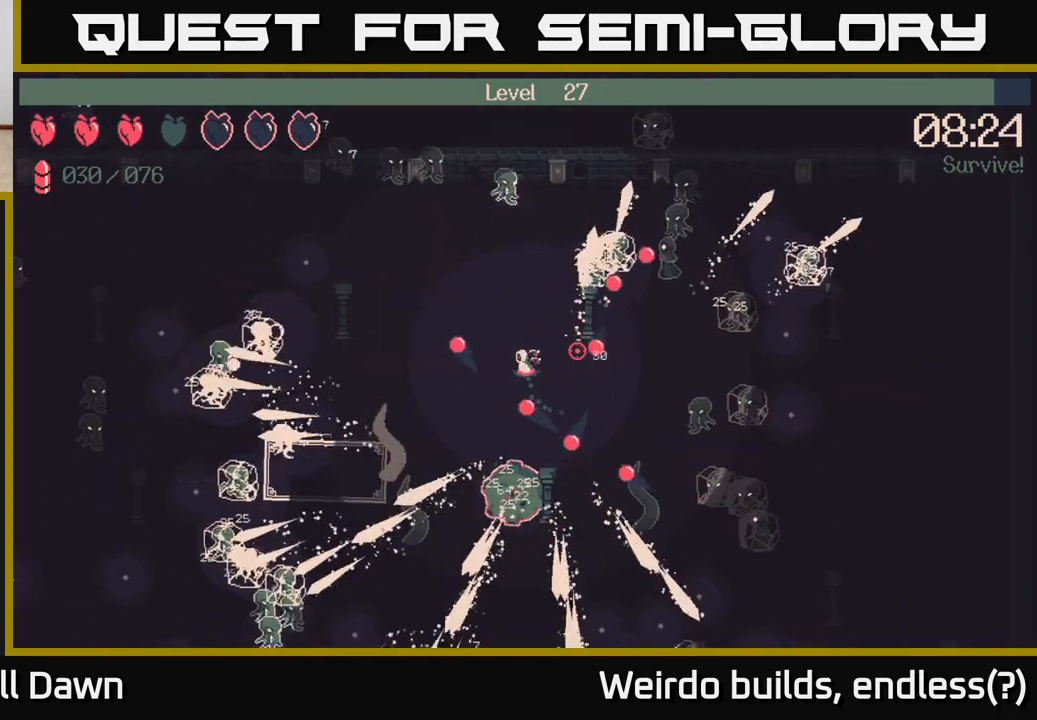
{"buttons": ["R2"], "left_stick": "up-right", "right_stick": "right", "events": [[183, "R2", "down"], [200, "left_stick", "up-right"], [450, "right_stick", "right"]]}
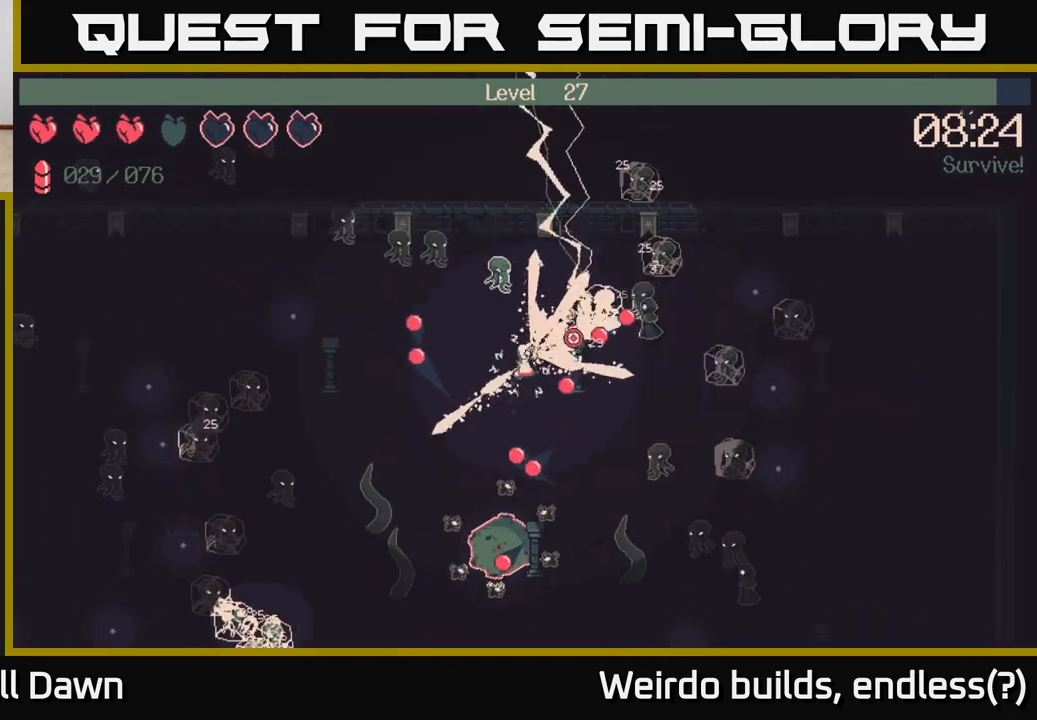
{"buttons": ["R2"], "left_stick": "up-right", "right_stick": "right", "events": []}
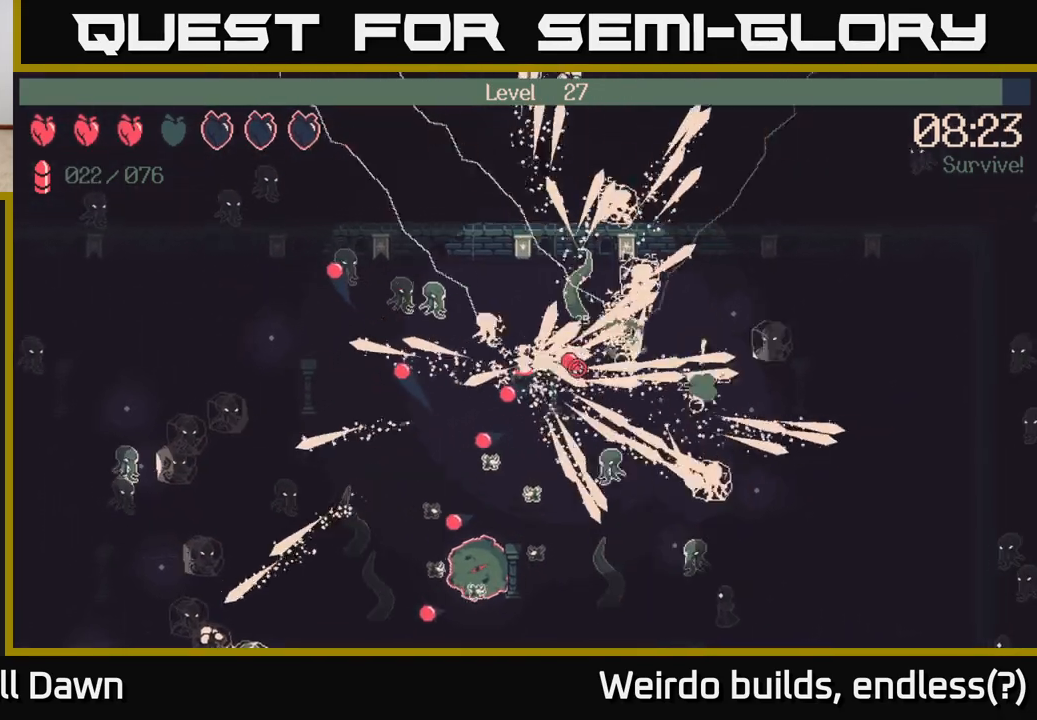
{"buttons": ["R2"], "left_stick": "up-right", "right_stick": "down-right", "events": [[133, "left_stick", "up"], [267, "right_stick", "down-right"], [317, "left_stick", "up-right"]]}
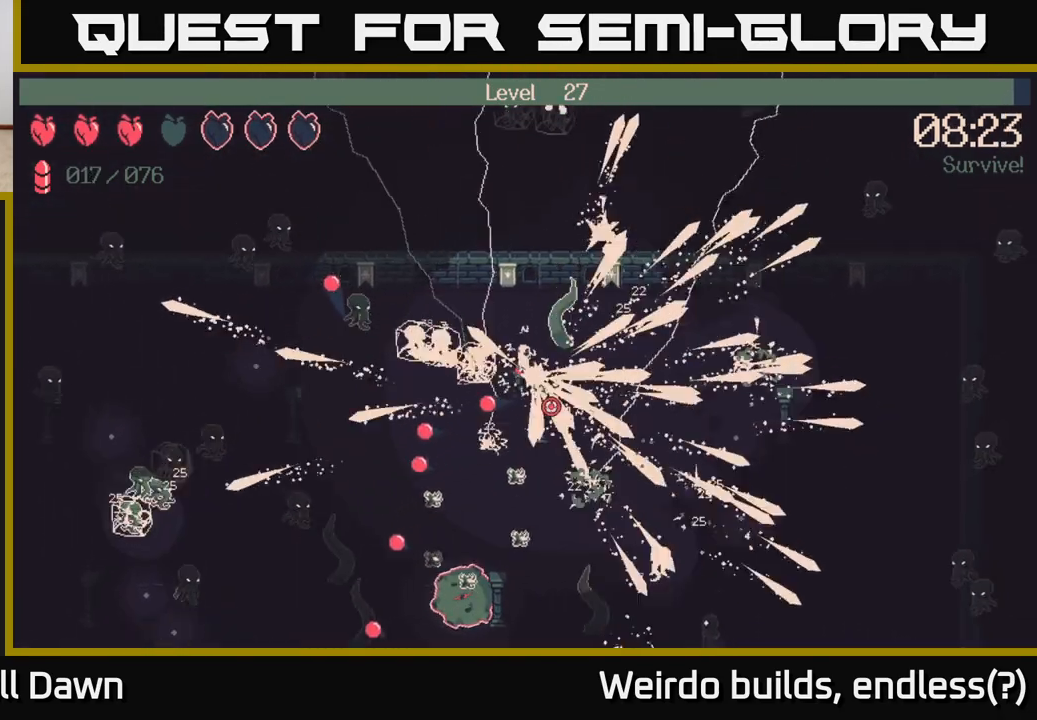
{"buttons": [], "left_stick": "down-right", "right_stick": "down", "events": [[50, "right_stick", "up-right"], [67, "left_stick", "down-right"], [250, "right_stick", "down-right"], [283, "R2", "up"], [300, "right_stick", "down"]]}
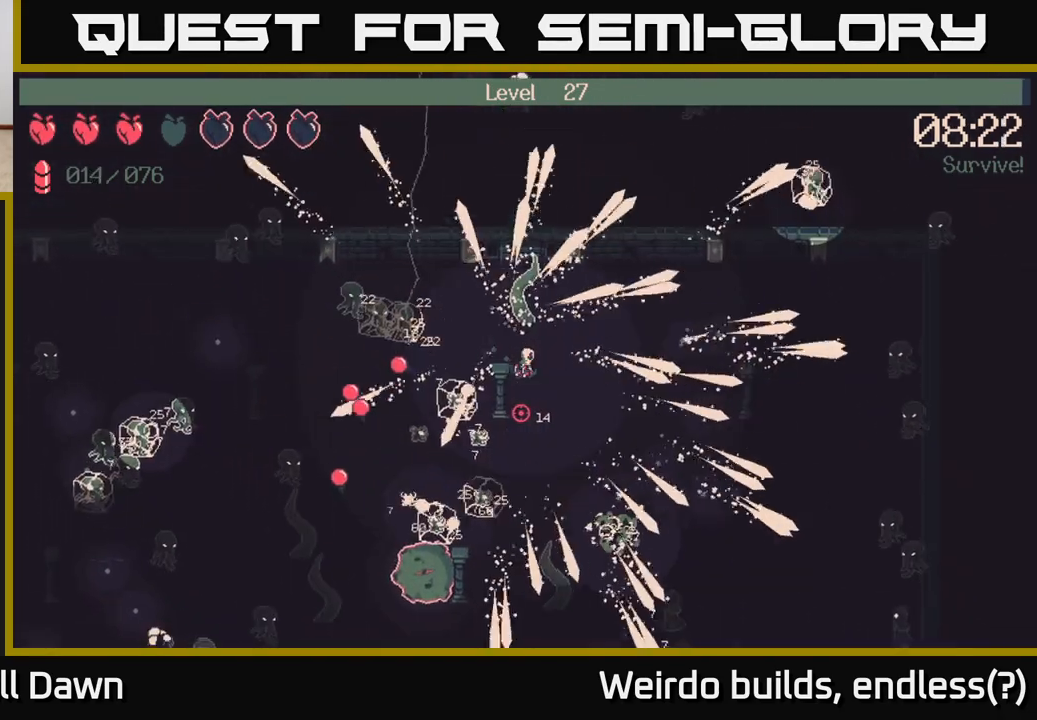
{"buttons": ["R2"], "left_stick": "down", "right_stick": "down-left", "events": [[50, "right_stick", "down-left"], [167, "R2", "down"], [183, "left_stick", "down"], [300, "right_stick", "left"], [483, "right_stick", "down-left"]]}
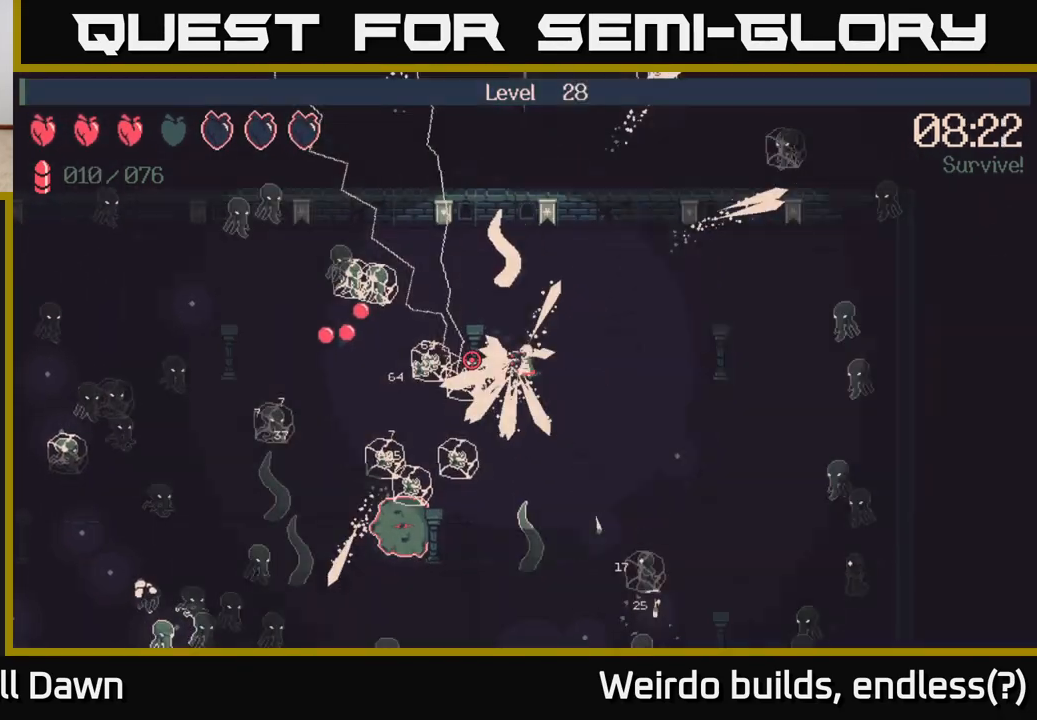
{"buttons": [], "left_stick": "down", "right_stick": "center", "events": [[433, "R2", "up"], [500, "right_stick", "center"]]}
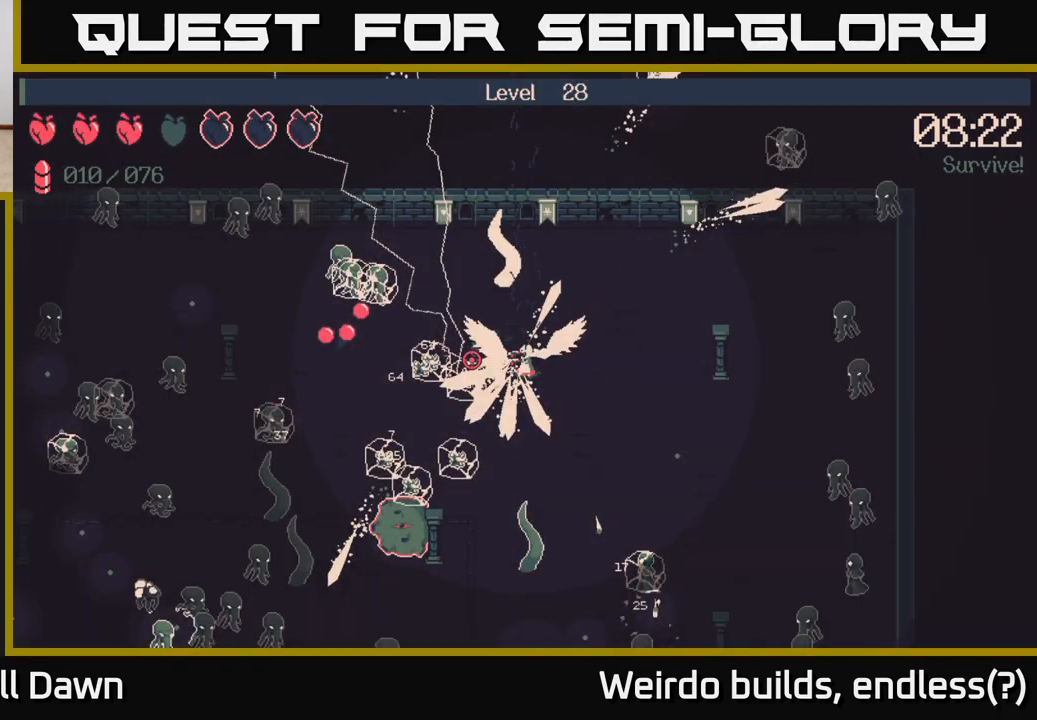
{"buttons": [], "left_stick": "center", "right_stick": "center", "events": [[50, "left_stick", "center"]]}
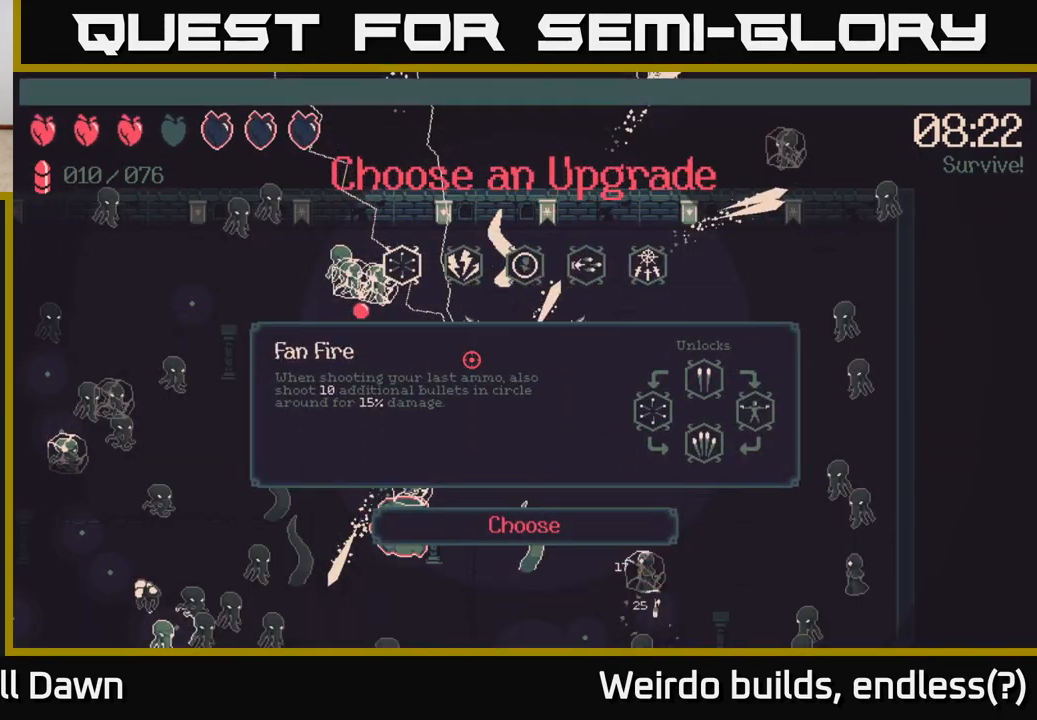
{"buttons": [], "left_stick": "center", "right_stick": "center", "events": [[367, "DPAD_RIGHT", "down"], [433, "DPAD_RIGHT", "up"]]}
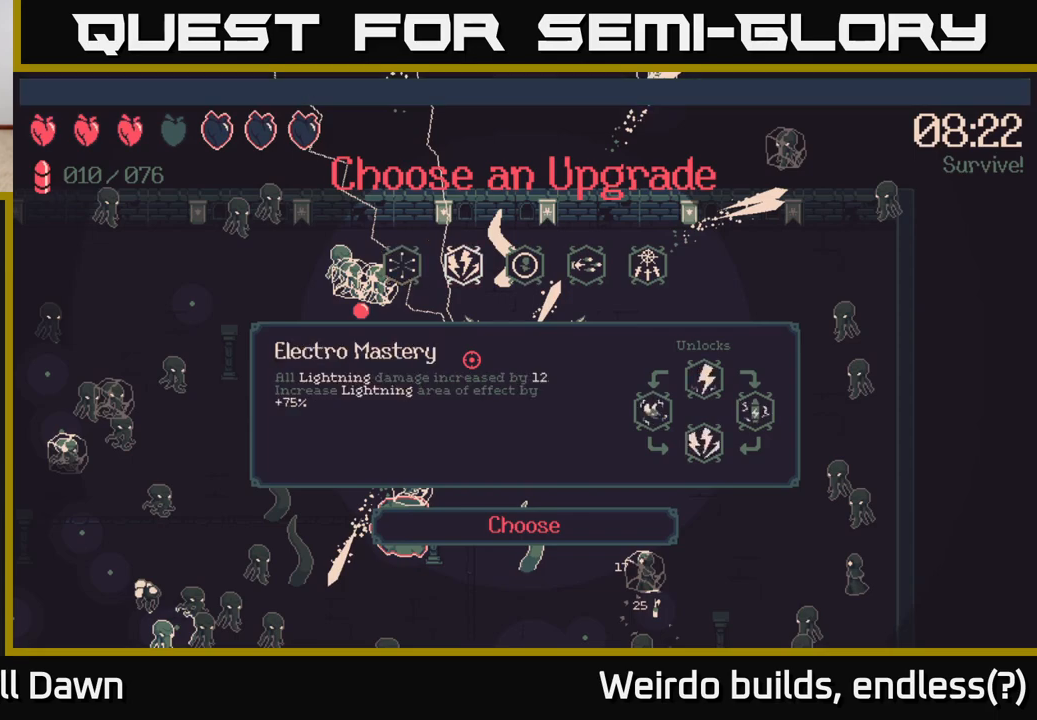
{"buttons": [], "left_stick": "center", "right_stick": "center", "events": [[67, "DPAD_RIGHT", "down"], [167, "DPAD_RIGHT", "up"], [333, "DPAD_LEFT", "down"], [433, "DPAD_LEFT", "up"]]}
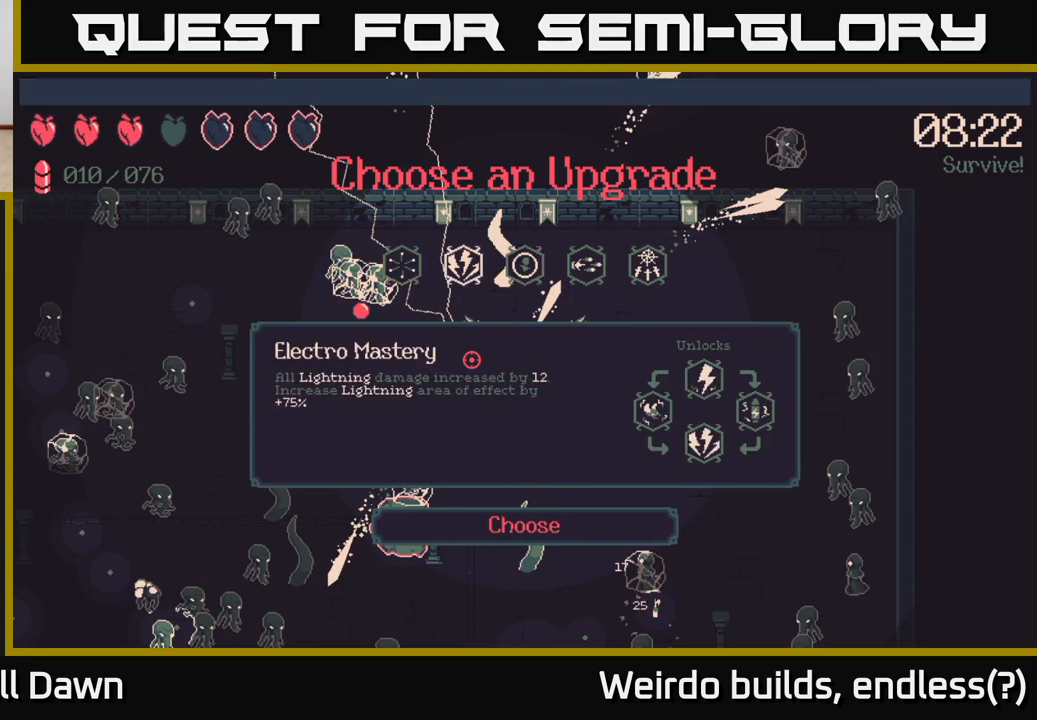
{"buttons": [], "left_stick": "center", "right_stick": "center", "events": []}
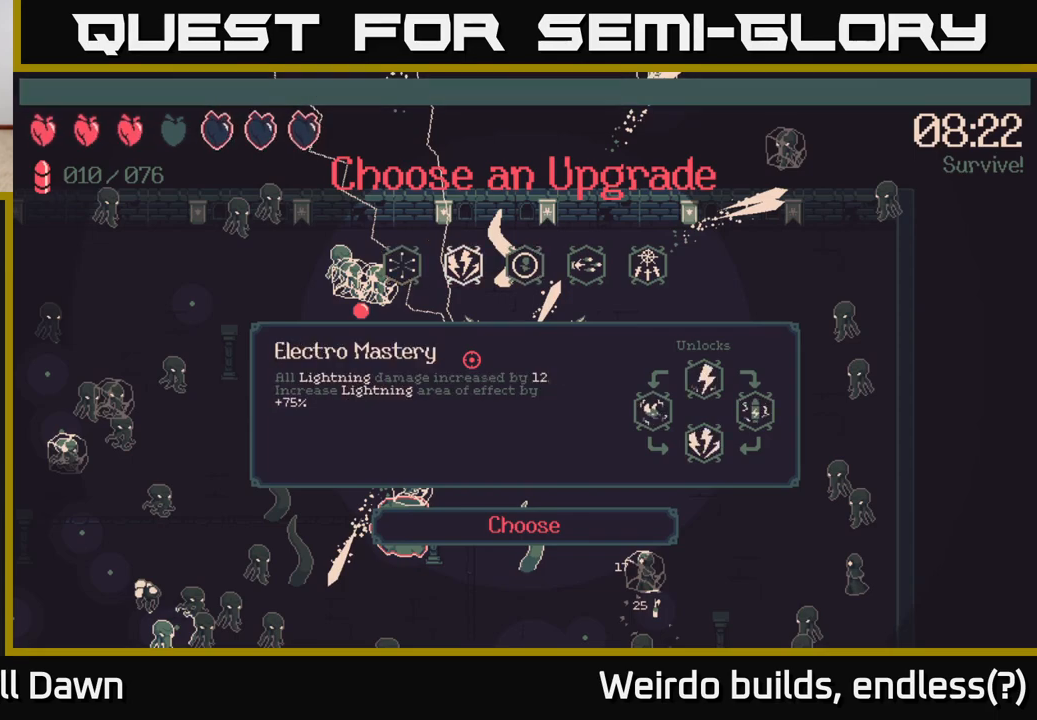
{"buttons": [], "left_stick": "center", "right_stick": "center", "events": [[67, "DPAD_LEFT", "down"], [183, "DPAD_LEFT", "up"], [400, "DPAD_RIGHT", "down"], [467, "DPAD_RIGHT", "up"]]}
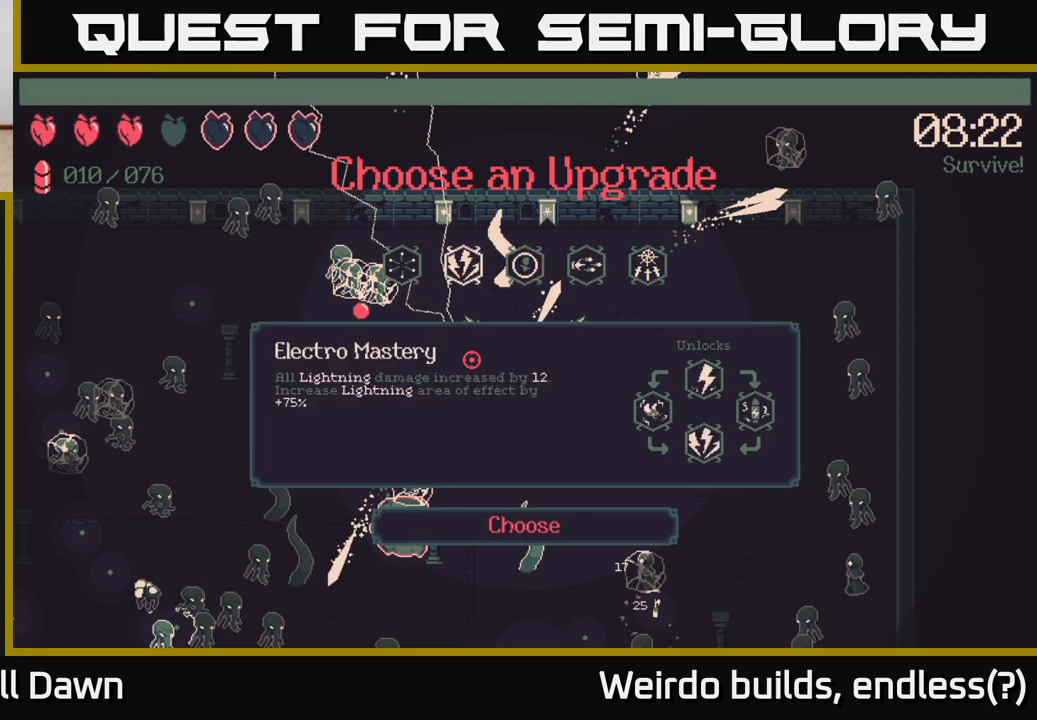
{"buttons": [], "left_stick": "center", "right_stick": "center", "events": [[67, "DPAD_RIGHT", "down"], [117, "DPAD_RIGHT", "up"], [217, "DPAD_RIGHT", "down"], [283, "DPAD_RIGHT", "up"]]}
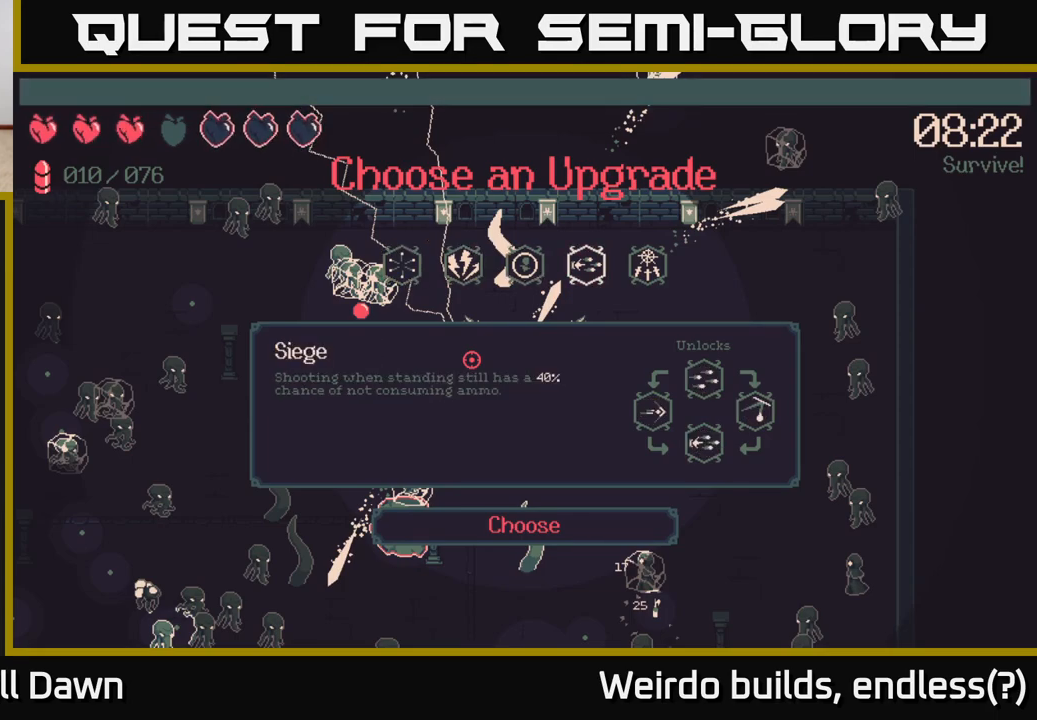
{"buttons": [], "left_stick": "center", "right_stick": "center", "events": []}
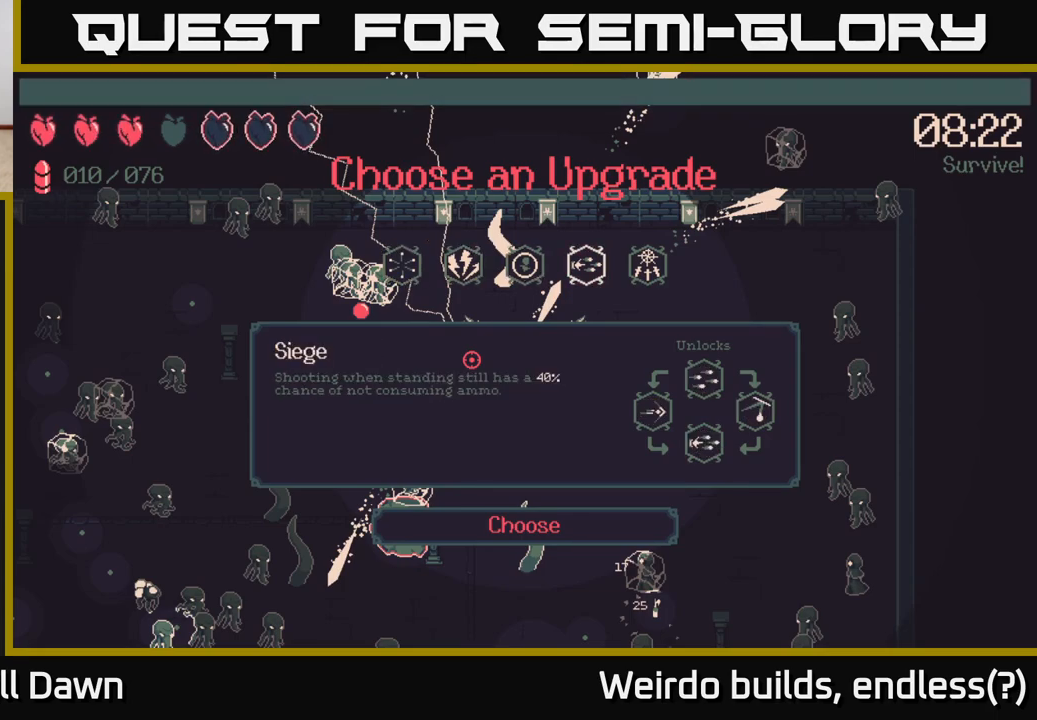
{"buttons": [], "left_stick": "center", "right_stick": "center", "events": []}
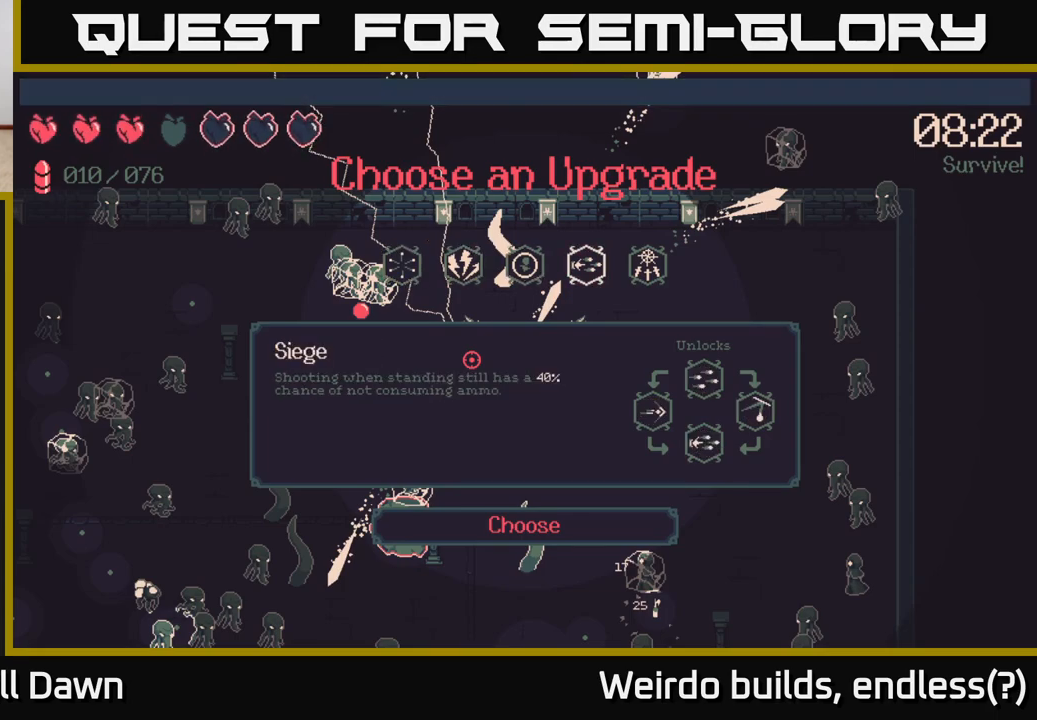
{"buttons": [], "left_stick": "center", "right_stick": "center", "events": [[50, "DPAD_LEFT", "down"], [167, "DPAD_LEFT", "up"]]}
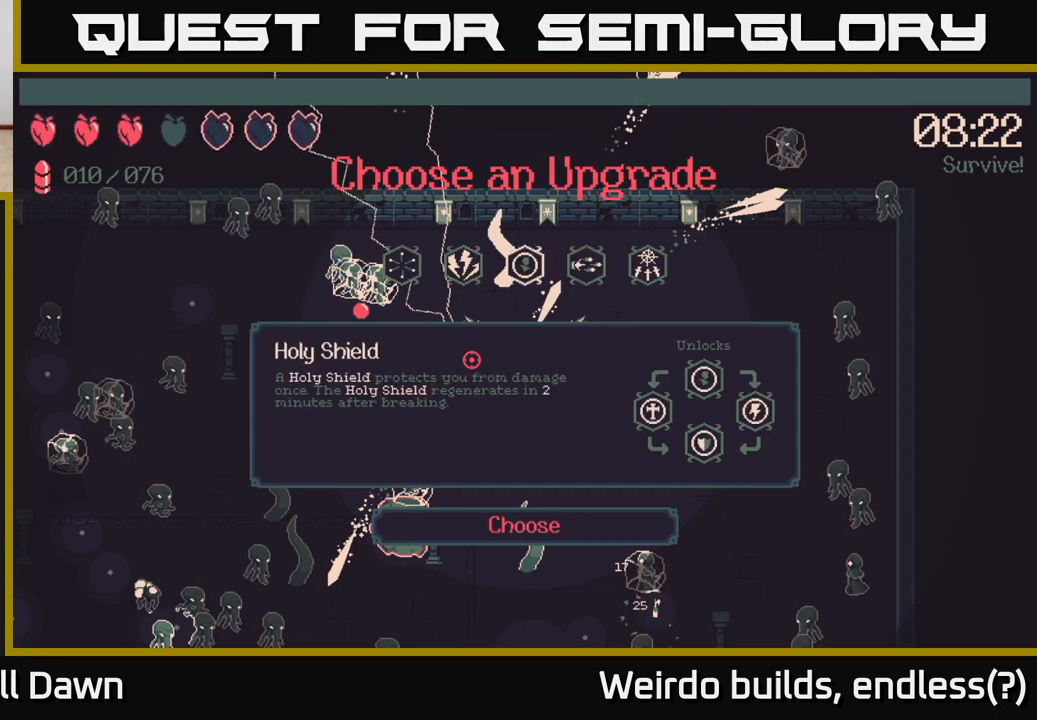
{"buttons": [], "left_stick": "center", "right_stick": "center", "events": [[117, "DPAD_RIGHT", "down"], [200, "DPAD_RIGHT", "up"], [283, "DPAD_RIGHT", "down"], [367, "DPAD_RIGHT", "up"]]}
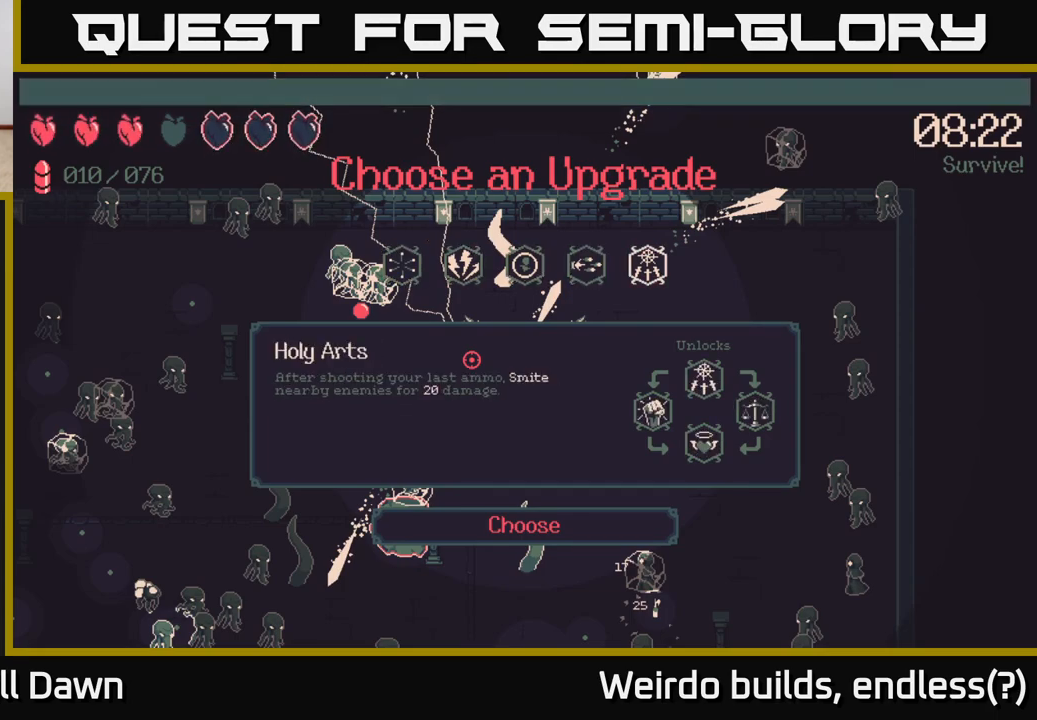
{"buttons": ["DPAD_LEFT"], "left_stick": "center", "right_stick": "center", "events": [[217, "DPAD_LEFT", "down"], [333, "DPAD_LEFT", "up"], [400, "DPAD_LEFT", "down"]]}
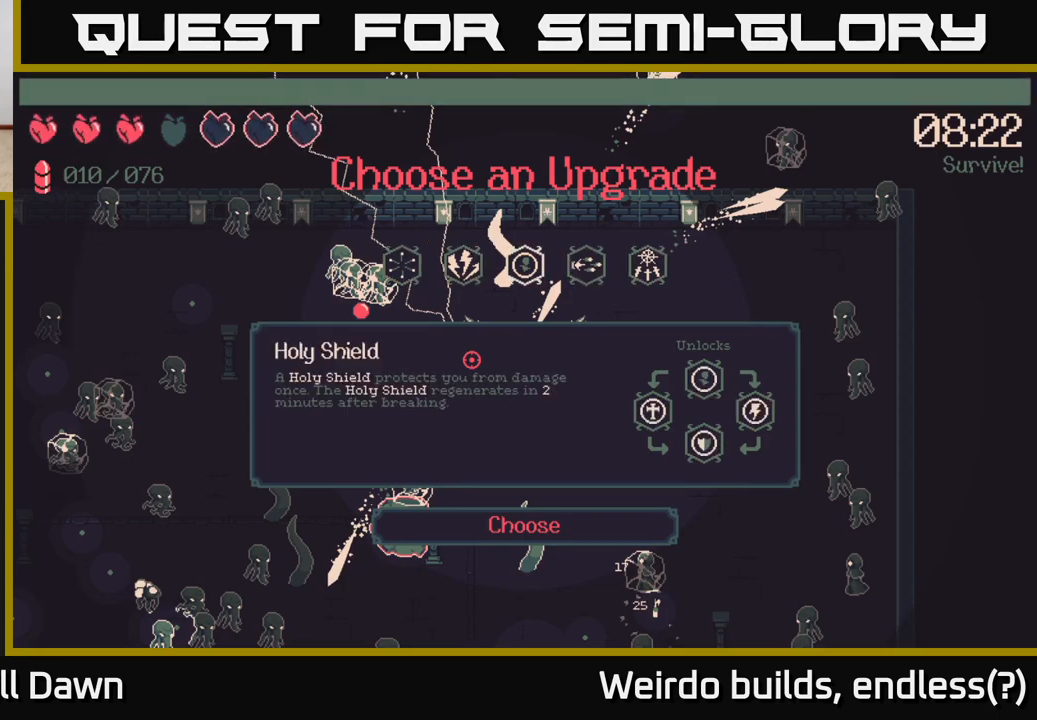
{"buttons": ["DPAD_LEFT"], "left_stick": "center", "right_stick": "center", "events": [[17, "DPAD_LEFT", "up"], [100, "DPAD_LEFT", "down"], [200, "DPAD_LEFT", "up"], [433, "DPAD_LEFT", "down"]]}
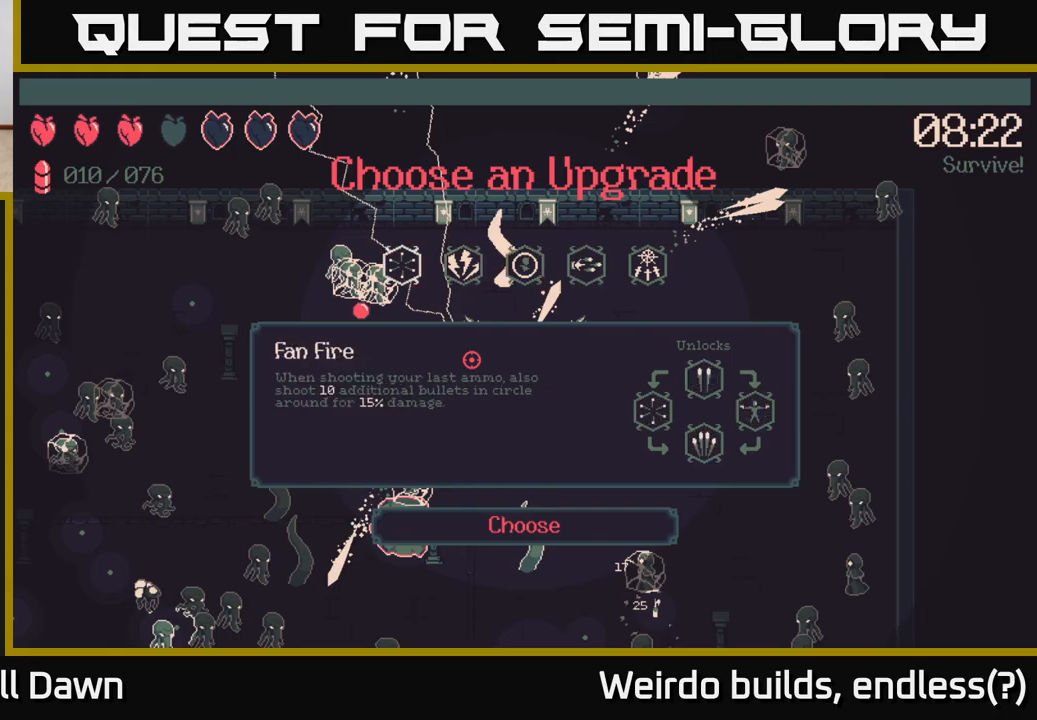
{"buttons": ["A"], "left_stick": "center", "right_stick": "center", "events": [[50, "DPAD_LEFT", "up"], [283, "DPAD_RIGHT", "down"], [383, "DPAD_RIGHT", "up"], [500, "A", "down"]]}
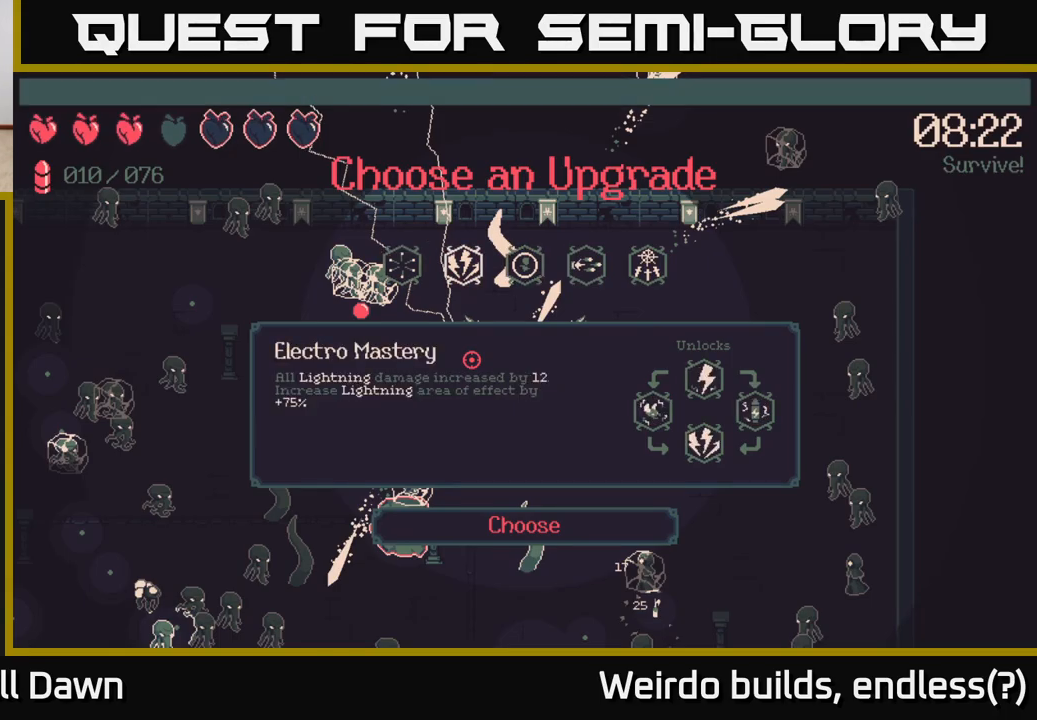
{"buttons": [], "left_stick": "down", "right_stick": "center", "events": [[67, "A", "up"], [483, "left_stick", "down"]]}
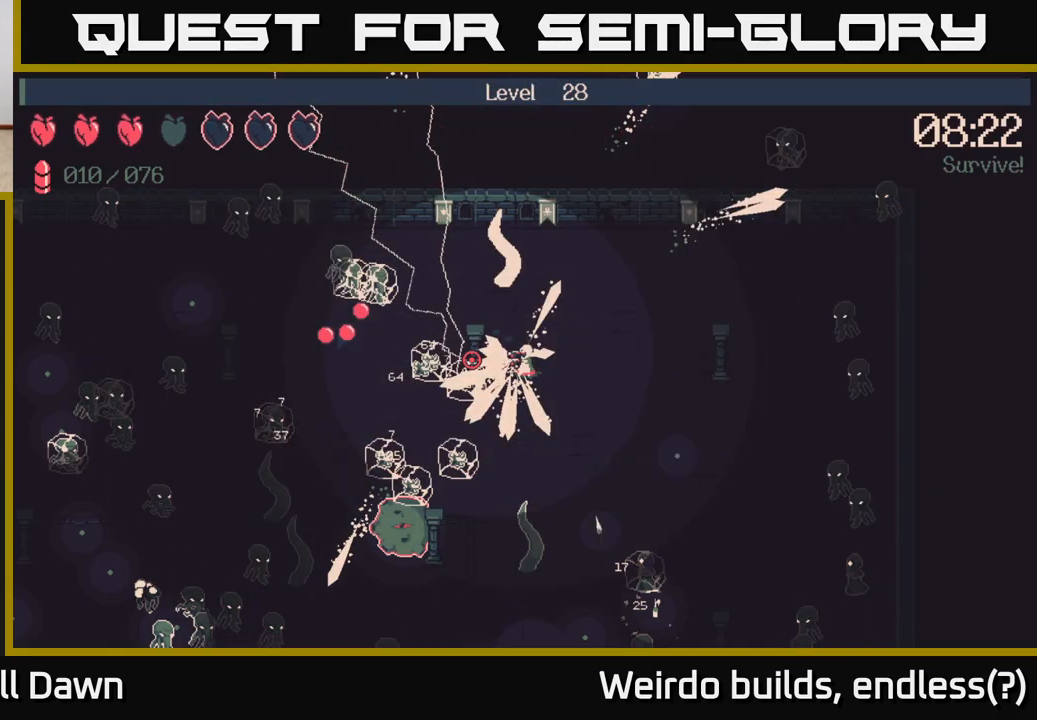
{"buttons": [], "left_stick": "down", "right_stick": "down-left", "events": [[350, "right_stick", "down-left"]]}